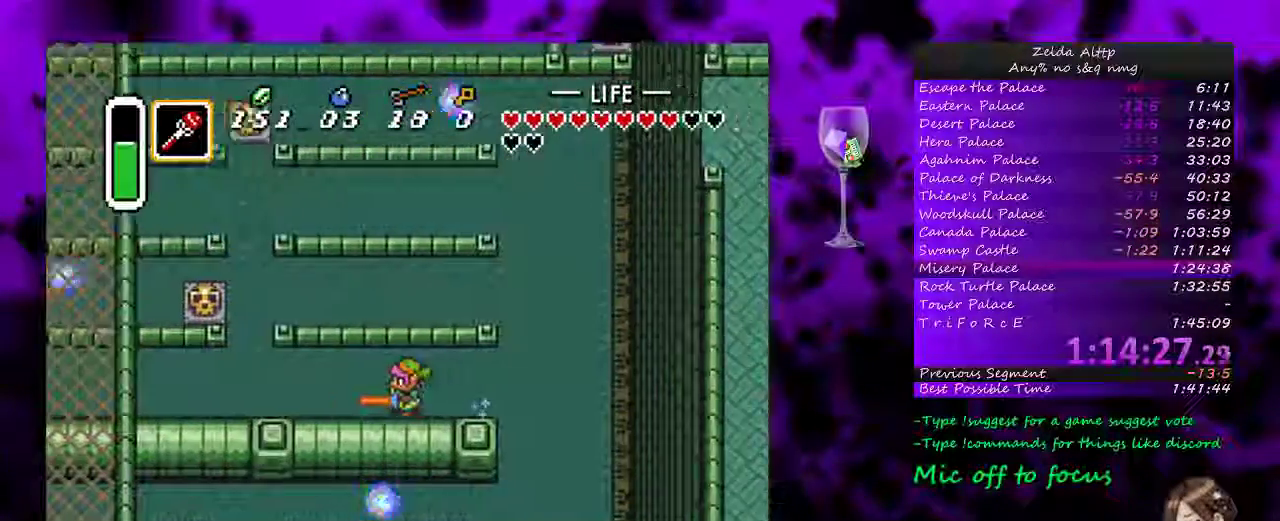
Gameplay with a controller (Nintendo layout); each line is a JSON object with the inputs held at the frame after it. "events" lists button and stick changes between this image and that frame as [ms after this image, input, new state], when the widget could be followed in between. Not read: DPAD_LEFT L3 R3.
{"buttons": [], "events": []}
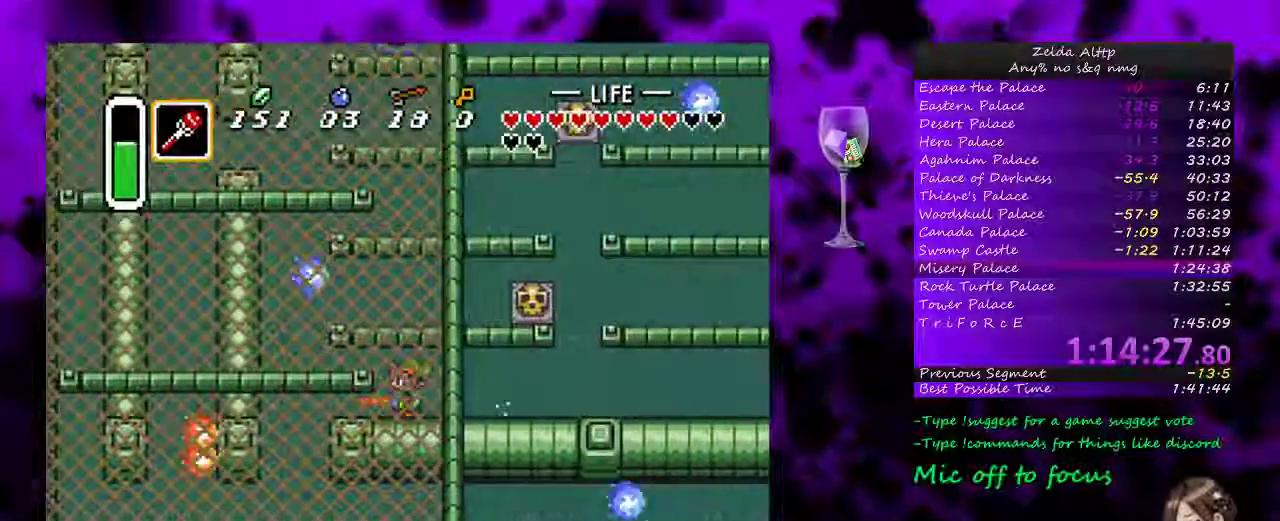
{"buttons": ["A"], "events": [[117, "DPAD_UP", "down"], [150, "A", "down"], [200, "DPAD_UP", "up"]]}
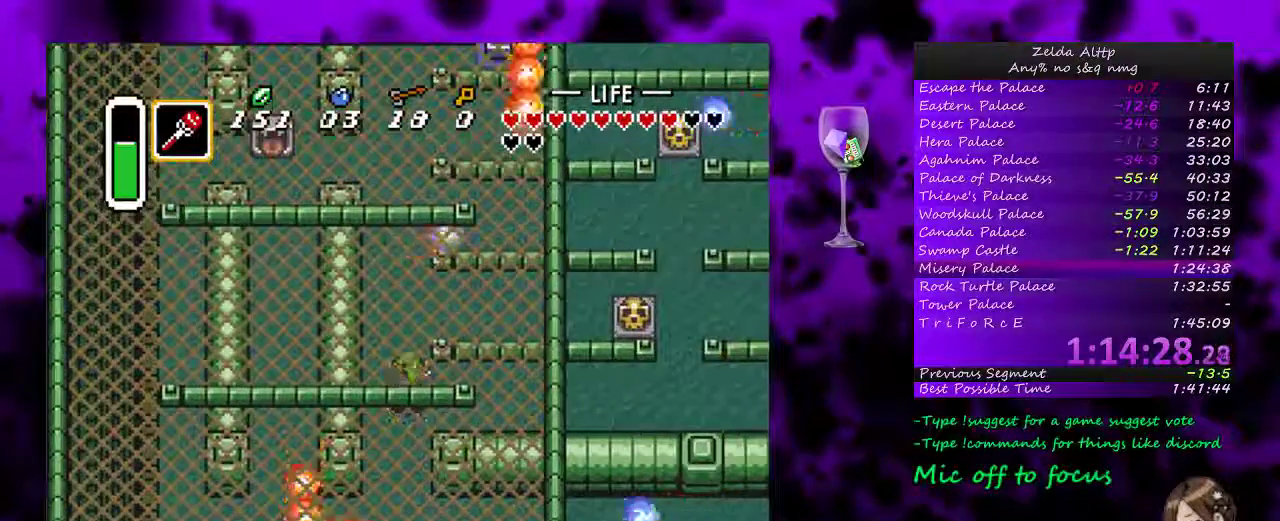
{"buttons": ["A"], "events": []}
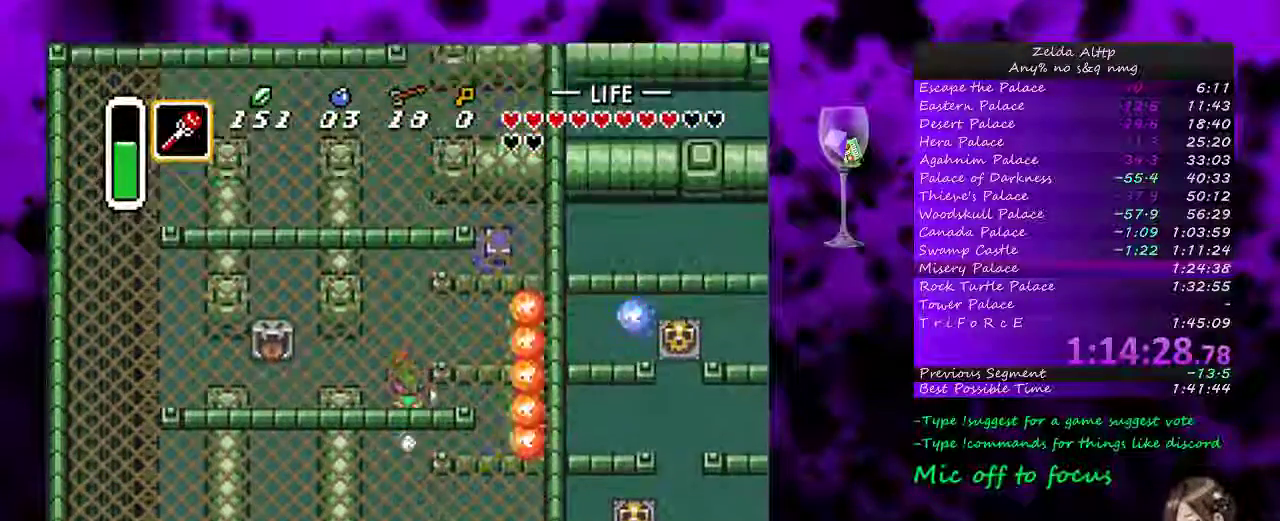
{"buttons": [], "events": [[17, "A", "up"]]}
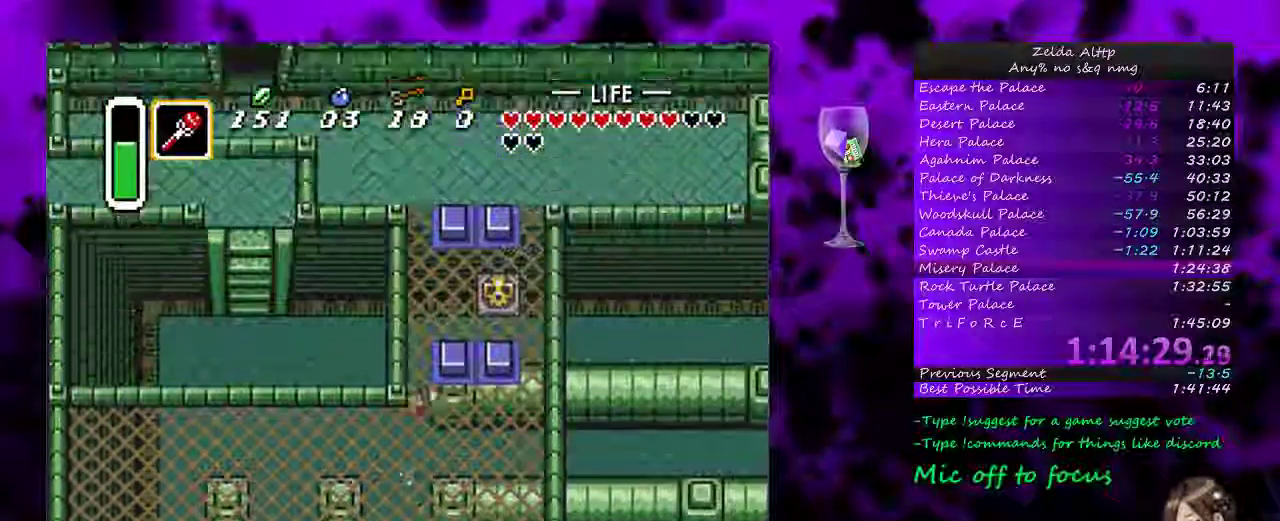
{"buttons": ["DPAD_DOWN"], "events": [[50, "DPAD_RIGHT", "down"], [117, "A", "down"], [167, "DPAD_RIGHT", "up"], [433, "A", "up"], [433, "DPAD_DOWN", "down"]]}
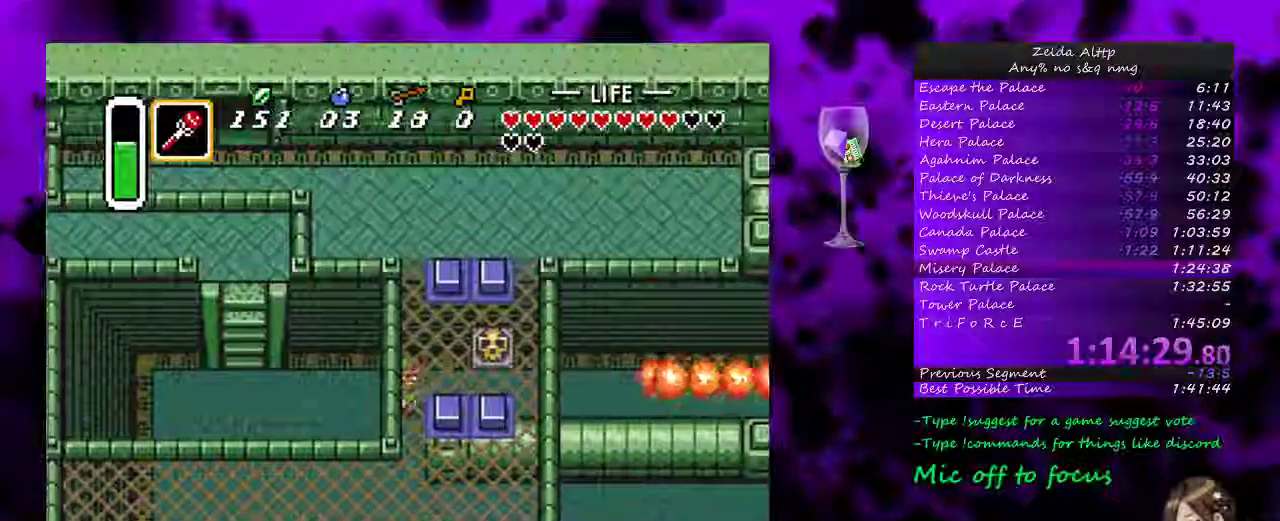
{"buttons": ["A", "DPAD_RIGHT"], "events": [[417, "DPAD_RIGHT", "down"], [450, "DPAD_DOWN", "up"], [483, "A", "down"]]}
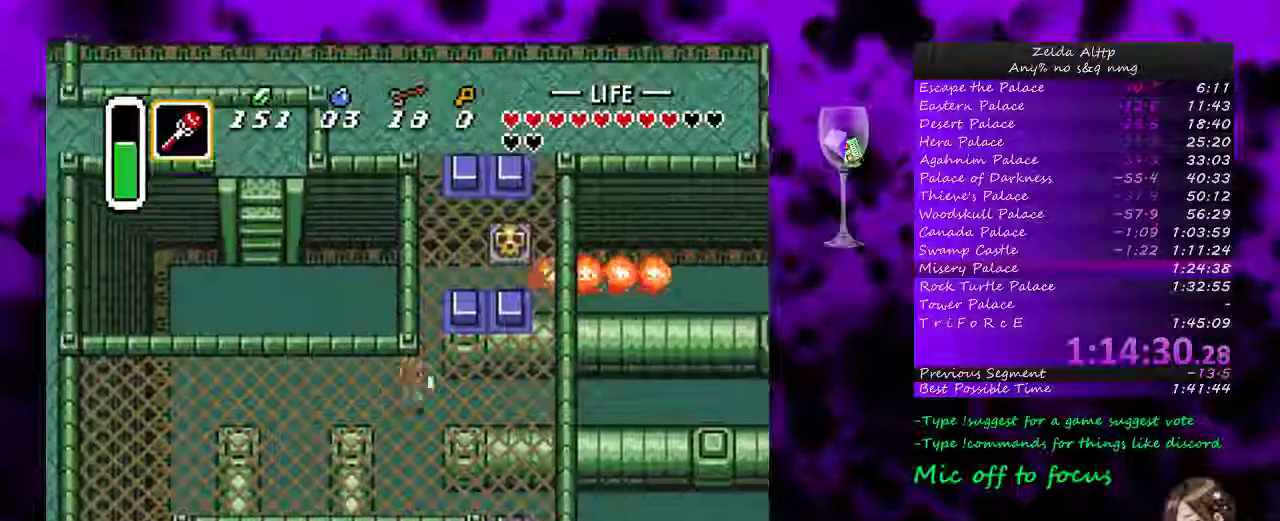
{"buttons": ["A"], "events": [[83, "DPAD_RIGHT", "up"]]}
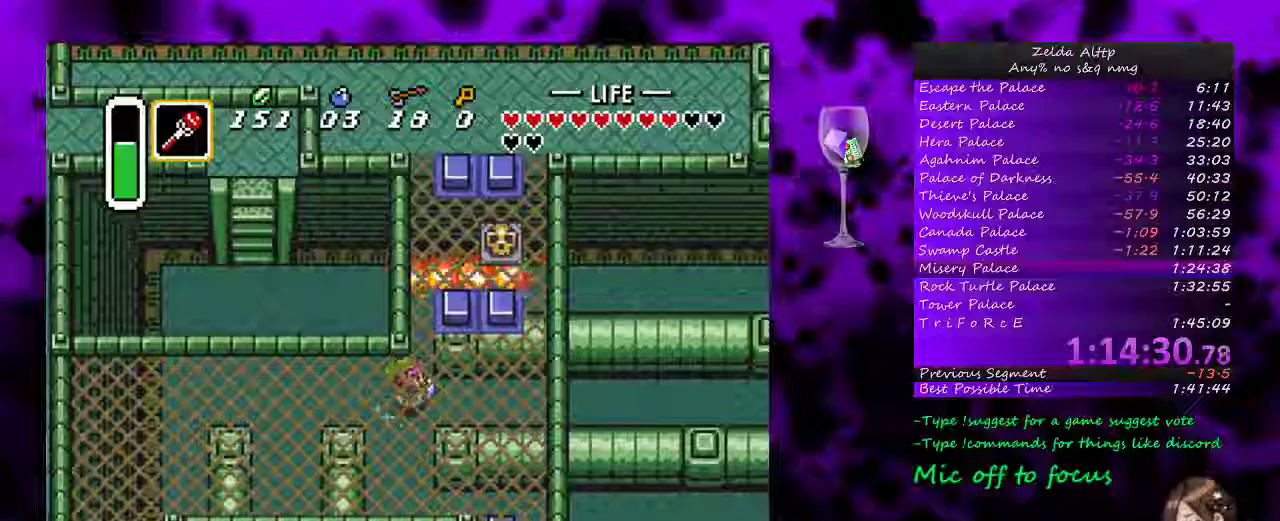
{"buttons": ["A"], "events": []}
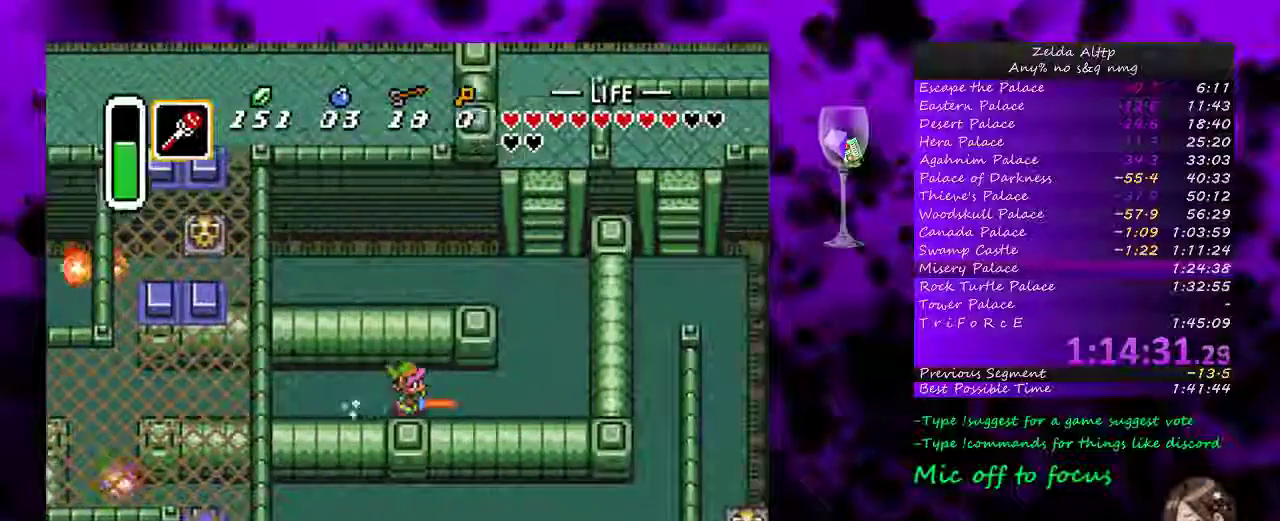
{"buttons": ["DPAD_UP"], "events": [[183, "DPAD_UP", "down"], [217, "A", "up"]]}
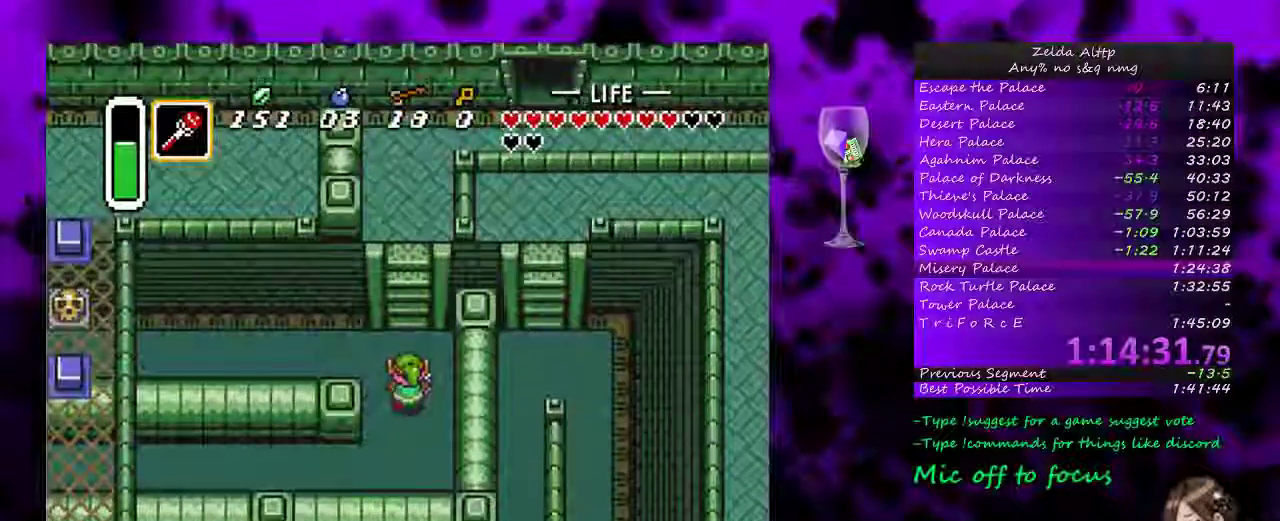
{"buttons": [], "events": [[417, "DPAD_UP", "up"]]}
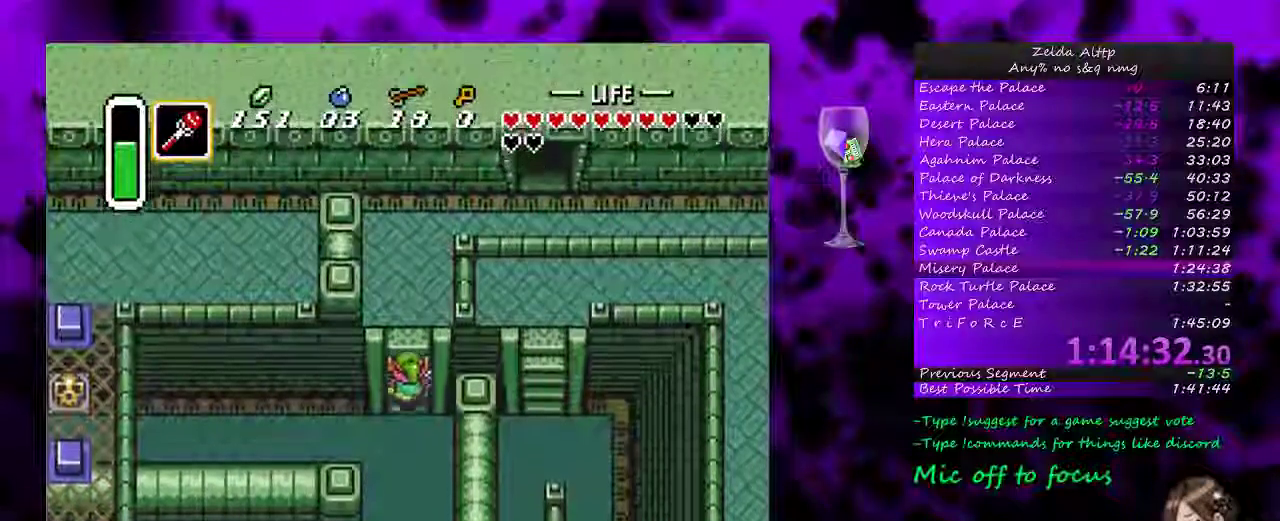
{"buttons": ["DPAD_UP", "DPAD_RIGHT"], "events": [[433, "DPAD_UP", "down"], [483, "DPAD_RIGHT", "down"]]}
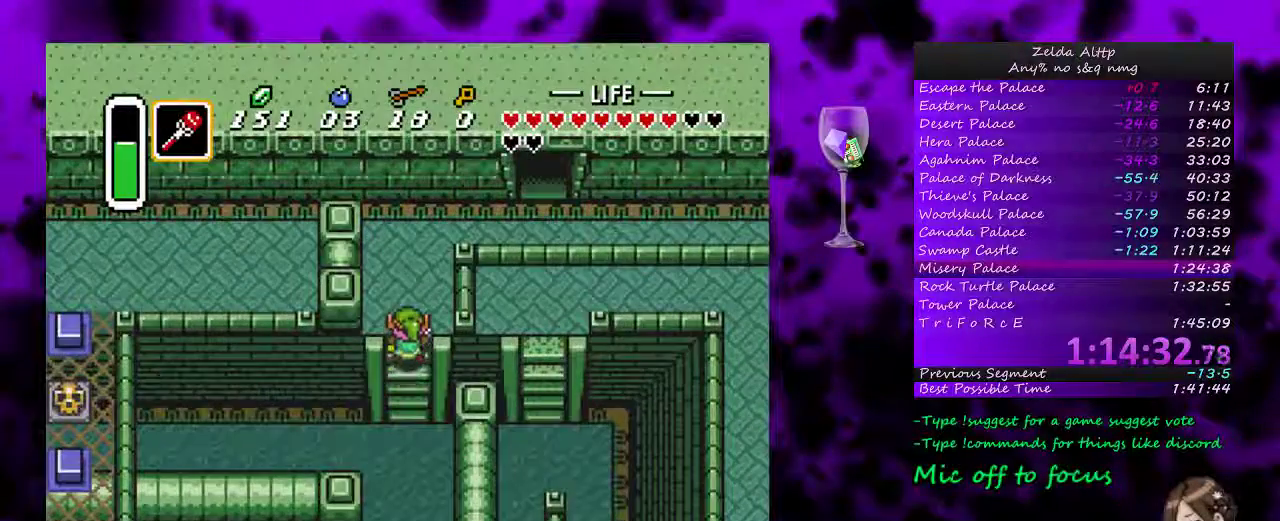
{"buttons": ["DPAD_UP", "DPAD_RIGHT"], "events": []}
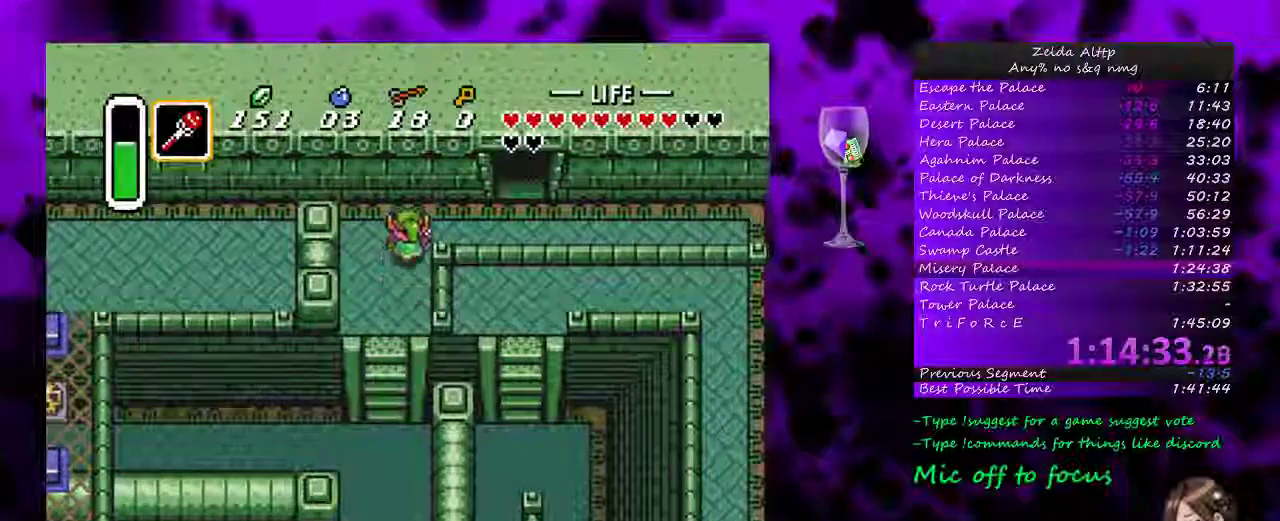
{"buttons": ["DPAD_RIGHT"], "events": [[83, "DPAD_UP", "up"]]}
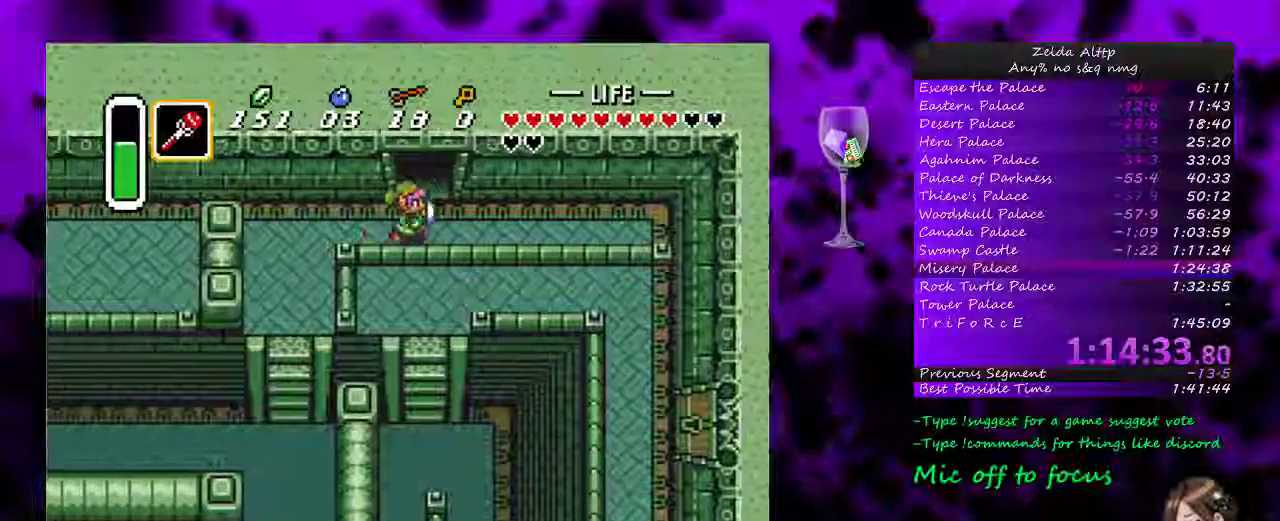
{"buttons": ["DPAD_UP"], "events": [[17, "DPAD_RIGHT", "up"], [17, "DPAD_UP", "down"]]}
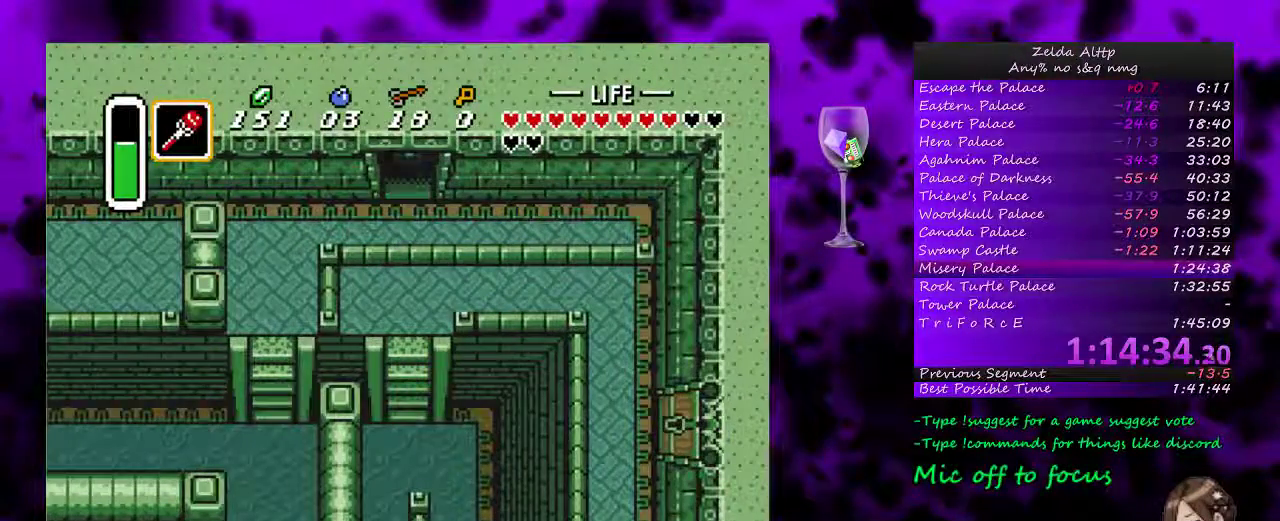
{"buttons": [], "events": [[450, "DPAD_UP", "up"]]}
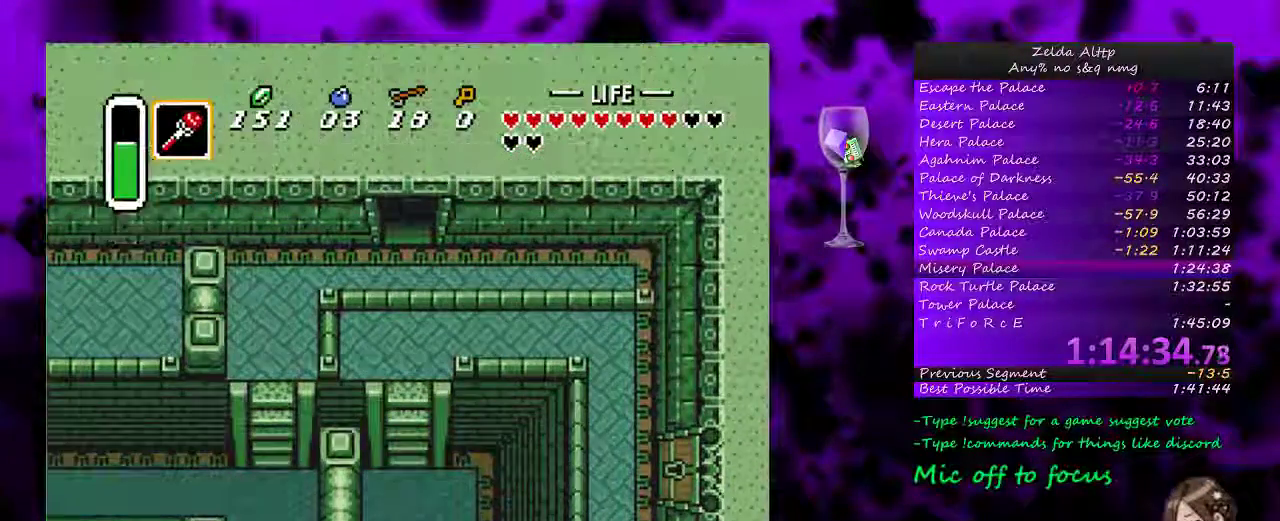
{"buttons": ["DPAD_UP"], "events": [[183, "DPAD_UP", "down"]]}
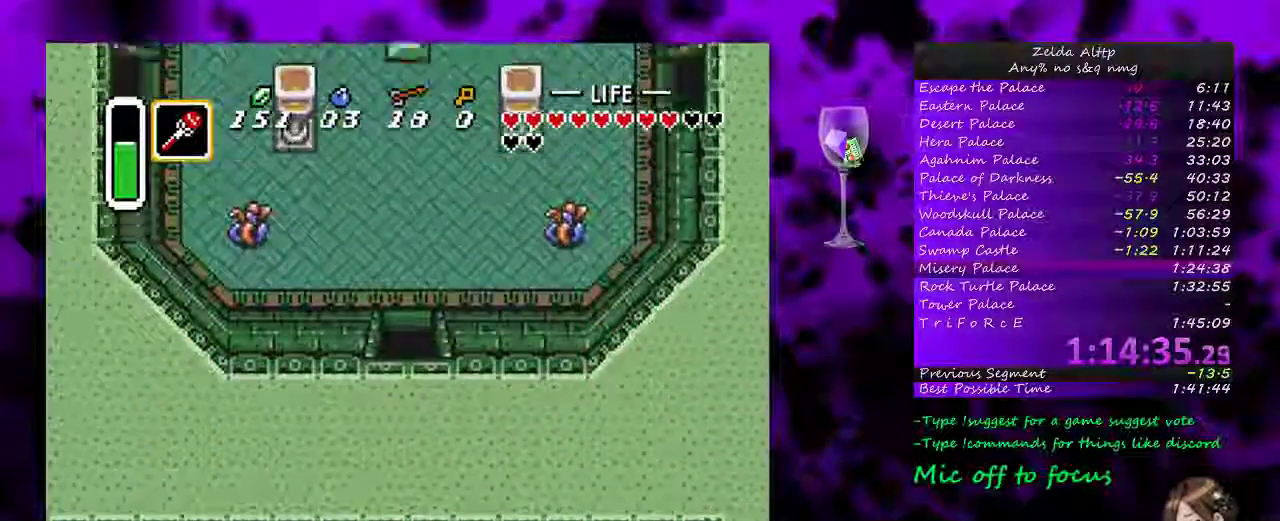
{"buttons": ["DPAD_UP", "DPAD_RIGHT"], "events": [[150, "DPAD_RIGHT", "down"]]}
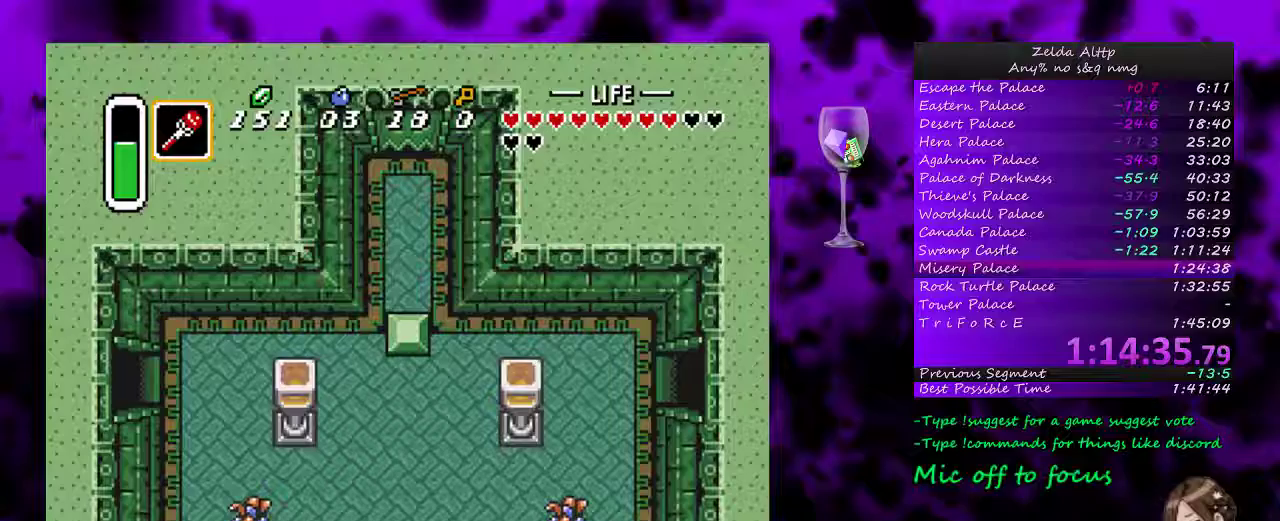
{"buttons": ["DPAD_UP", "DPAD_RIGHT"], "events": []}
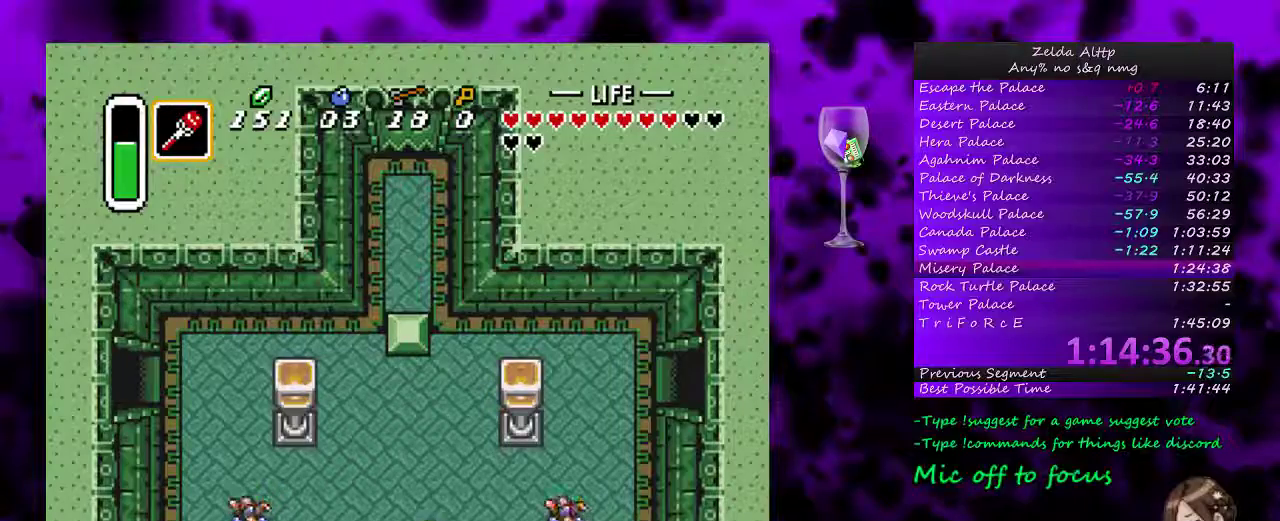
{"buttons": ["DPAD_UP", "DPAD_RIGHT"], "events": []}
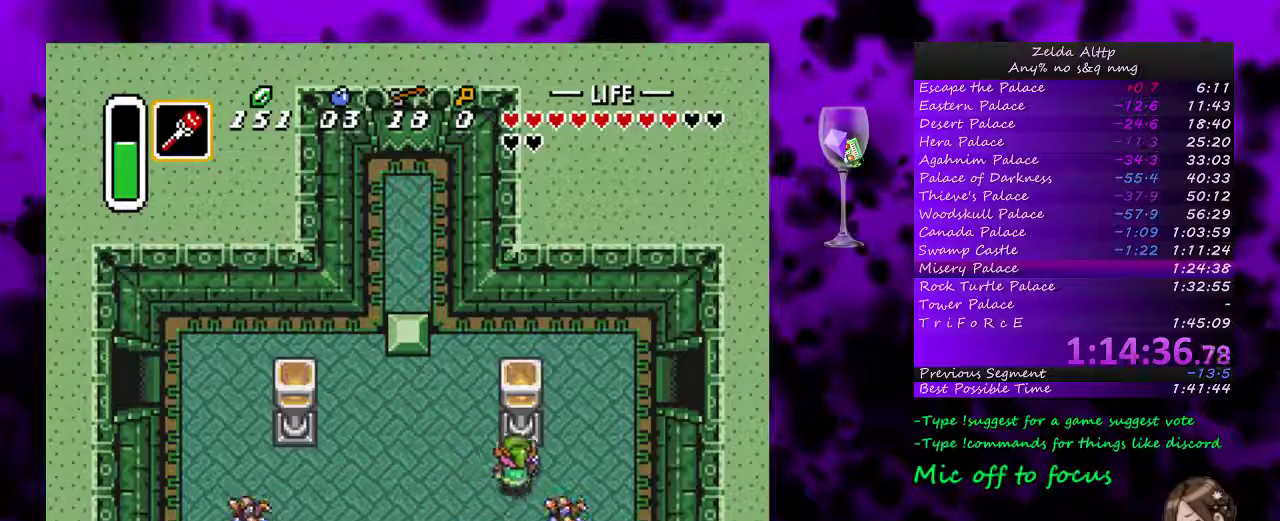
{"buttons": ["DPAD_UP", "DPAD_RIGHT"], "events": []}
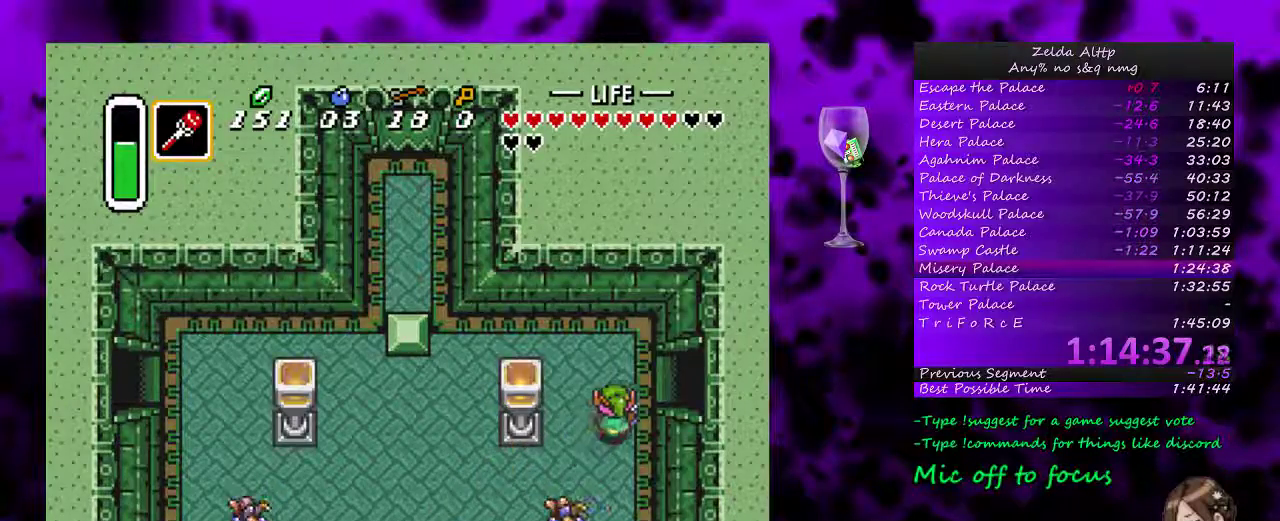
{"buttons": ["DPAD_RIGHT"], "events": [[167, "DPAD_UP", "up"]]}
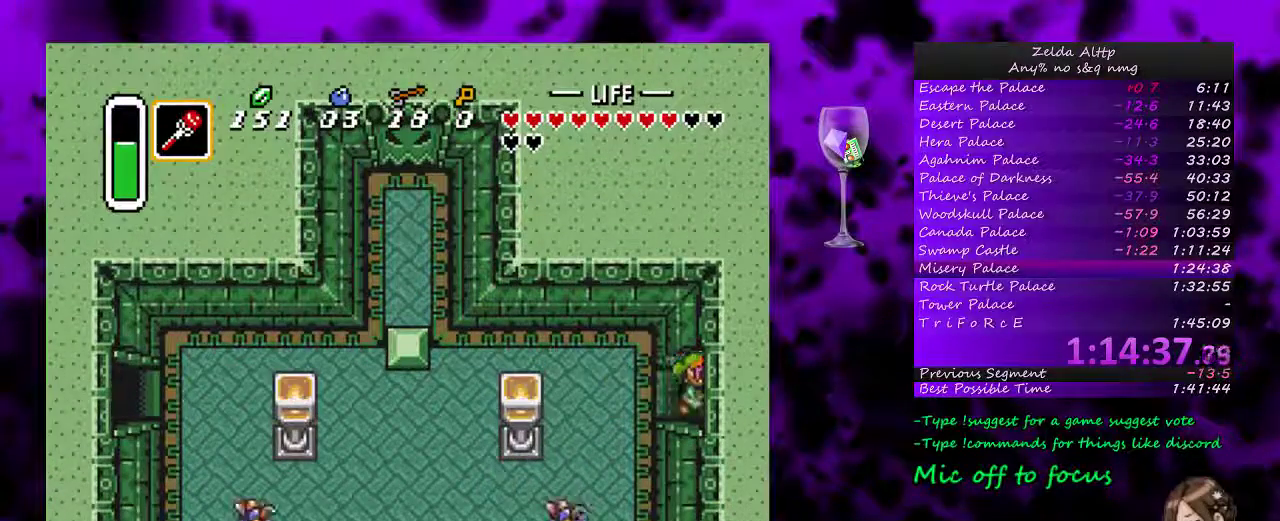
{"buttons": ["DPAD_RIGHT"], "events": []}
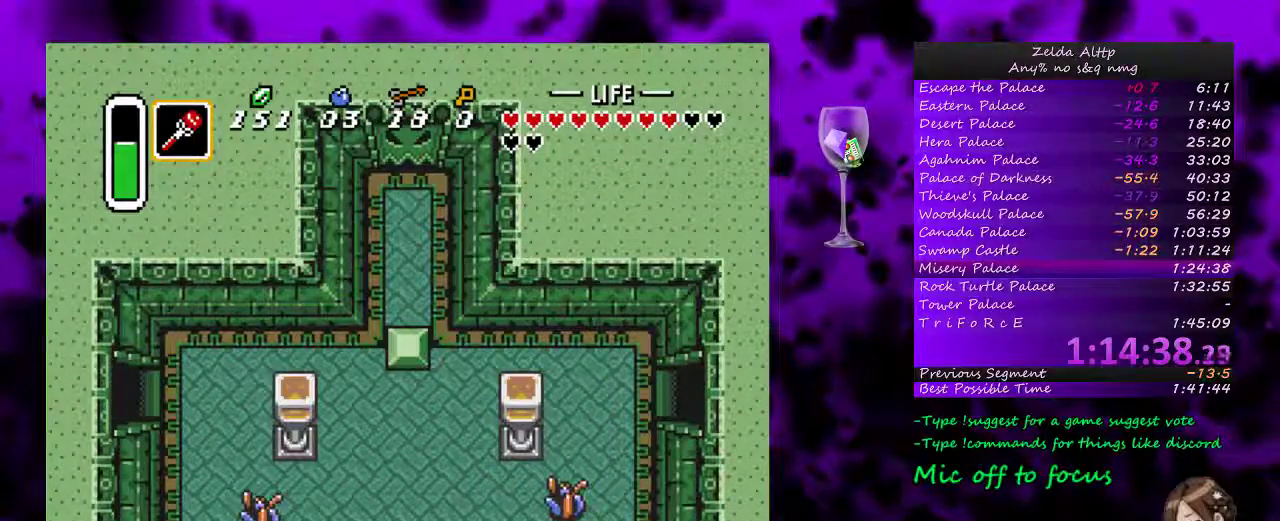
{"buttons": [], "events": [[83, "DPAD_RIGHT", "up"]]}
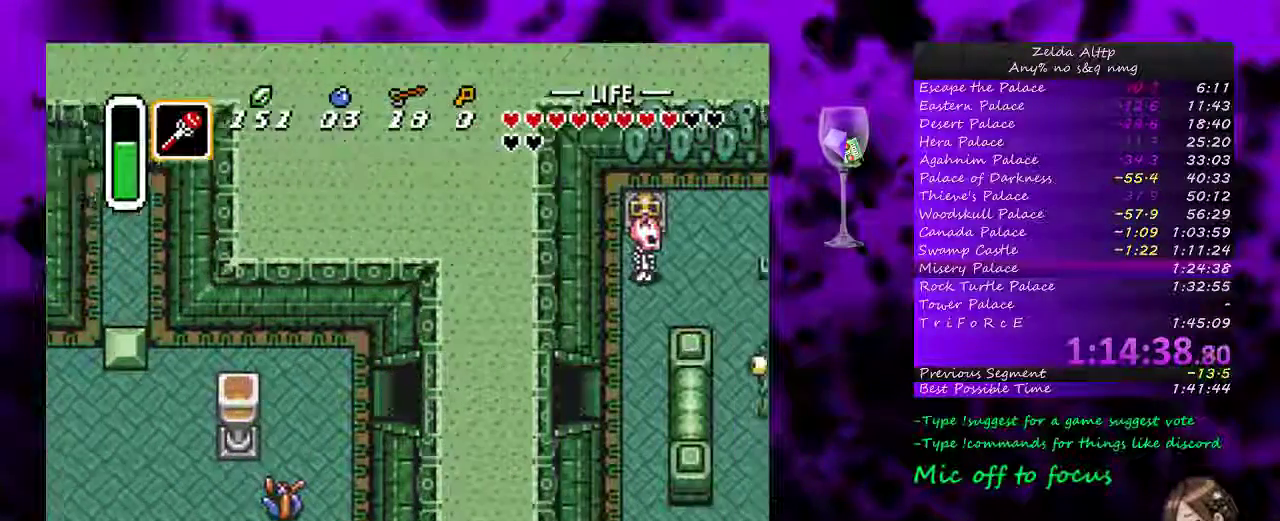
{"buttons": ["DPAD_RIGHT"], "events": [[167, "DPAD_RIGHT", "down"]]}
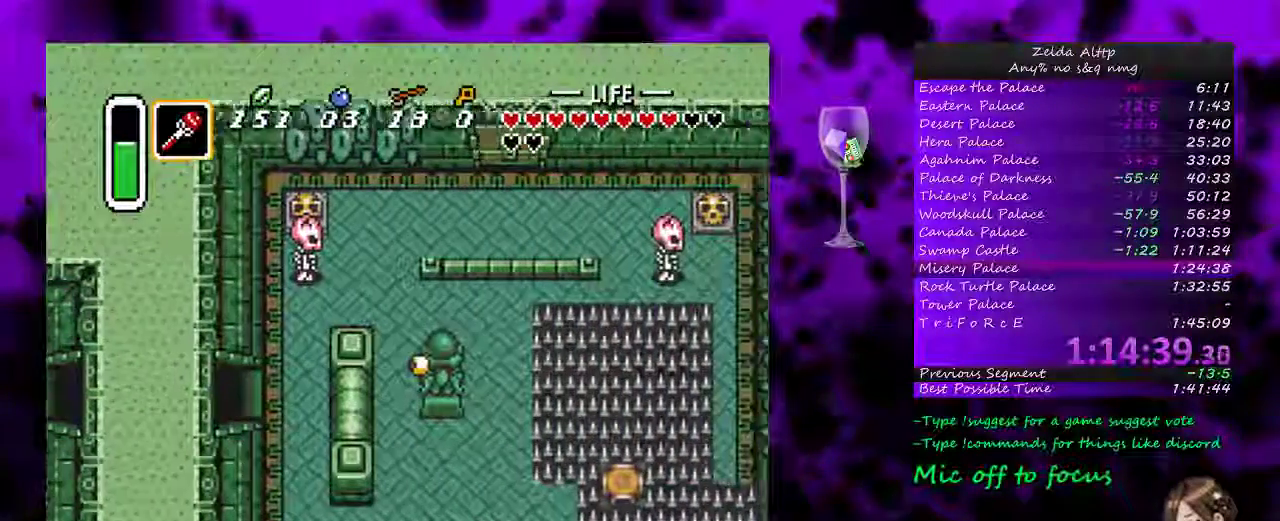
{"buttons": ["DPAD_RIGHT"], "events": []}
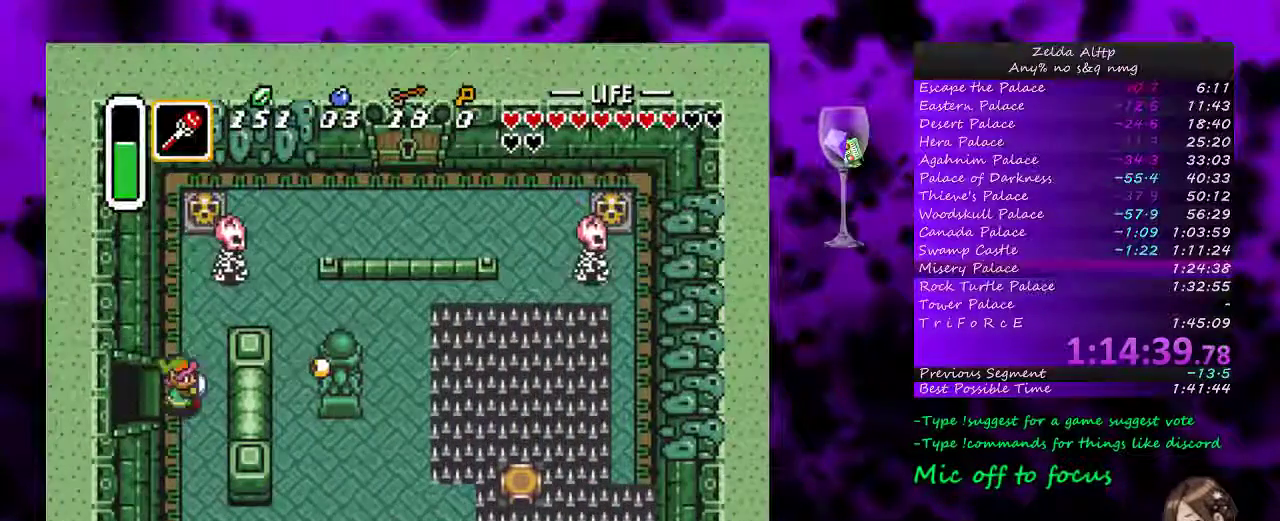
{"buttons": ["DPAD_UP"], "events": [[17, "DPAD_UP", "down"], [50, "DPAD_RIGHT", "up"], [400, "DPAD_RIGHT", "down"], [483, "DPAD_RIGHT", "up"]]}
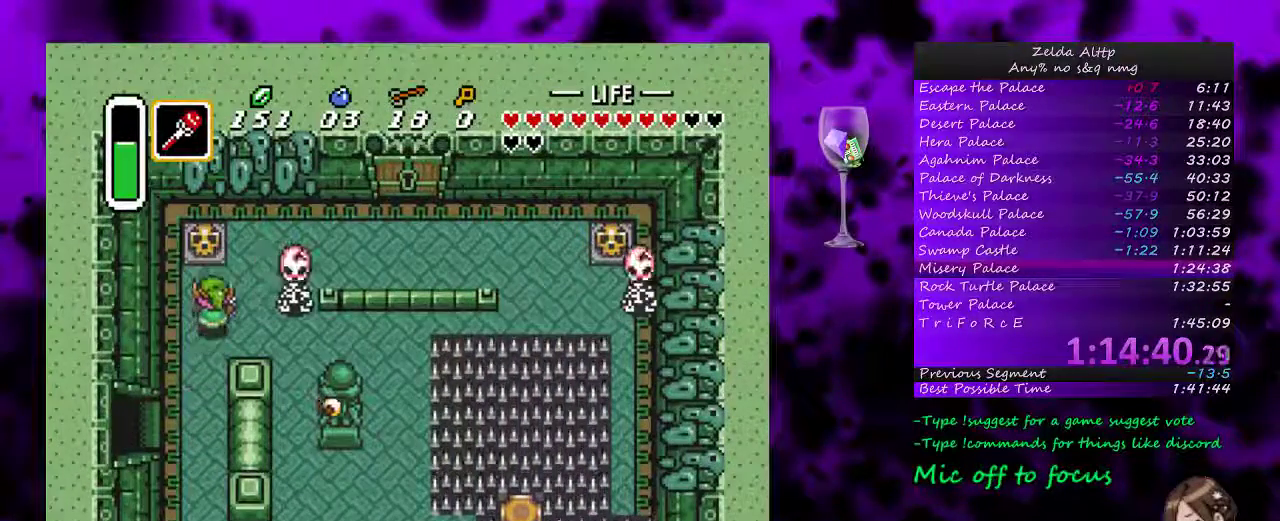
{"buttons": ["DPAD_UP"], "events": [[83, "A", "down"], [233, "A", "up"]]}
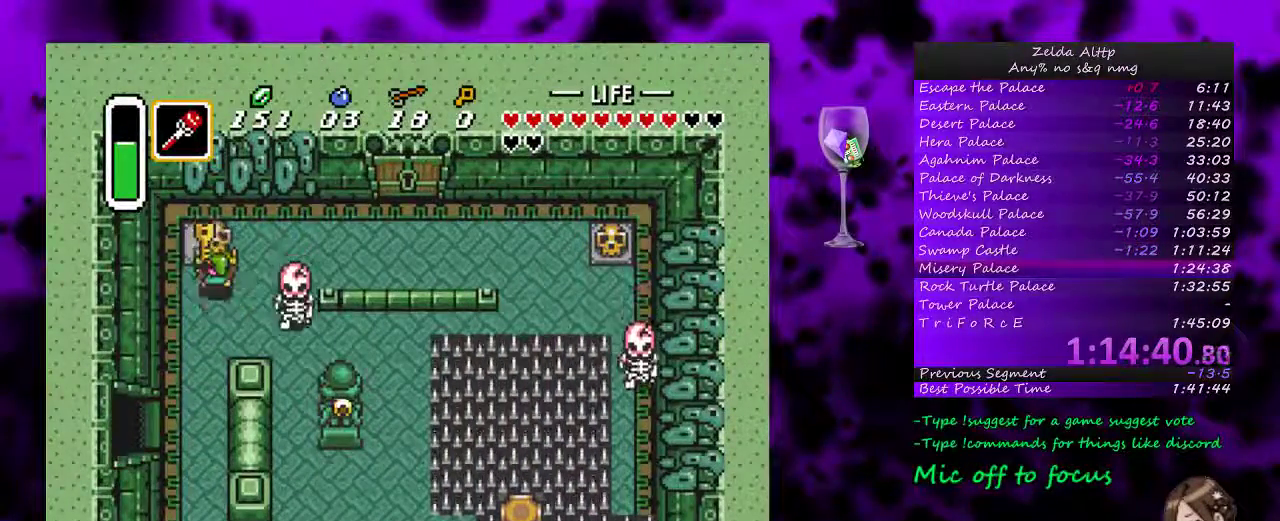
{"buttons": ["DPAD_DOWN"], "events": [[83, "DPAD_RIGHT", "down"], [117, "DPAD_UP", "up"], [450, "DPAD_DOWN", "down"], [483, "DPAD_RIGHT", "up"]]}